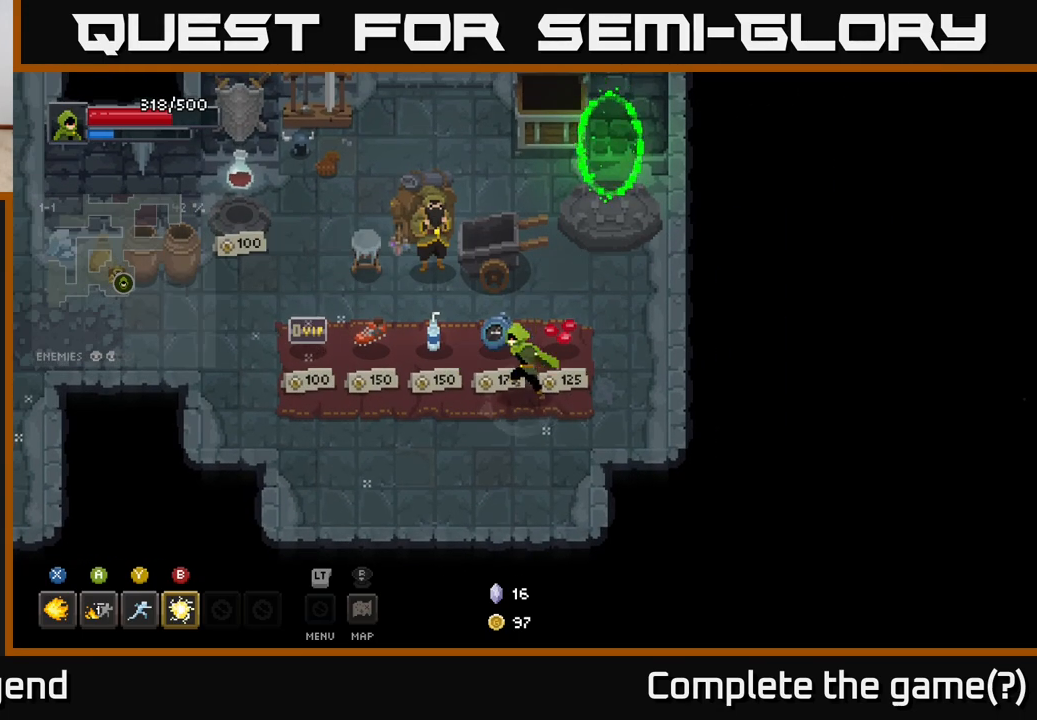
Gameplay with a controller (Xbox layout); each line is a JSON object with the inputs held at the frame after it. "events" lists button and stick changes between this image and that frame as [ms after this image, input, new state], when the widget could be followed in between.
{"buttons": [], "left_stick": "center", "right_stick": "center", "events": [[33, "left_stick", "left"], [150, "left_stick", "center"]]}
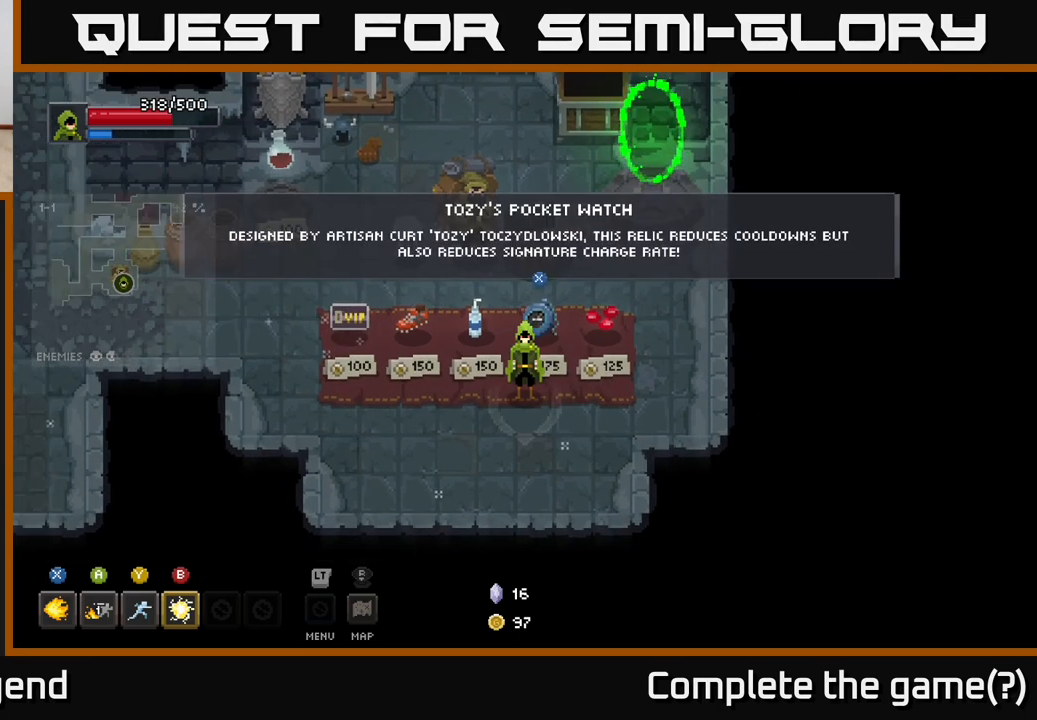
{"buttons": [], "left_stick": "center", "right_stick": "center", "events": []}
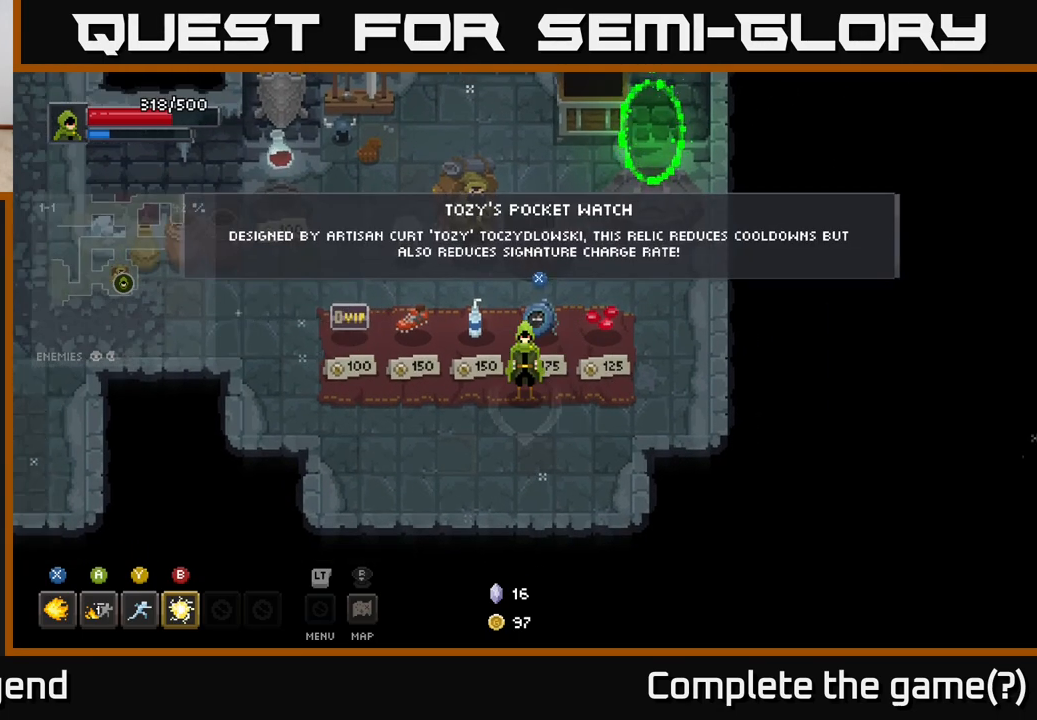
{"buttons": [], "left_stick": "center", "right_stick": "center", "events": []}
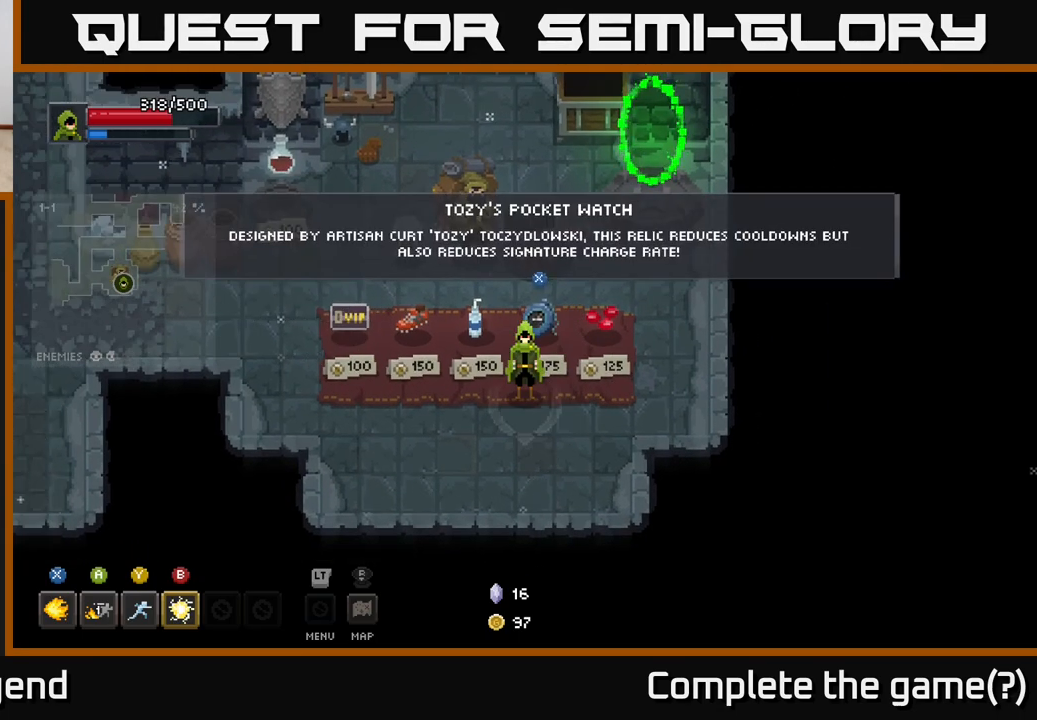
{"buttons": [], "left_stick": "center", "right_stick": "center", "events": []}
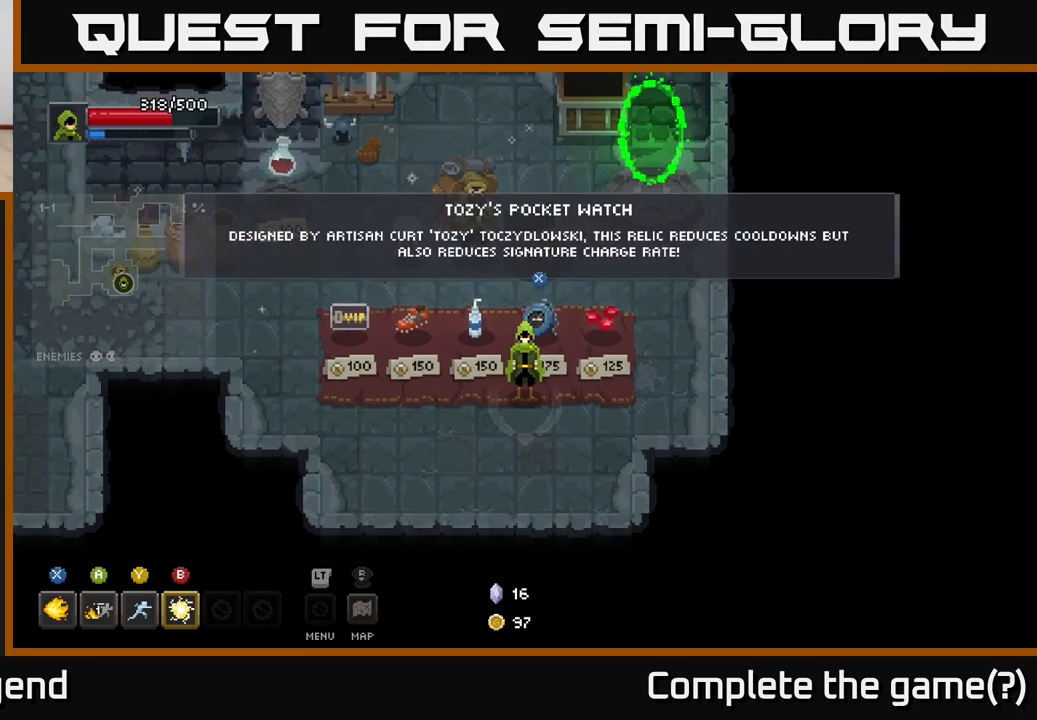
{"buttons": [], "left_stick": "center", "right_stick": "center", "events": []}
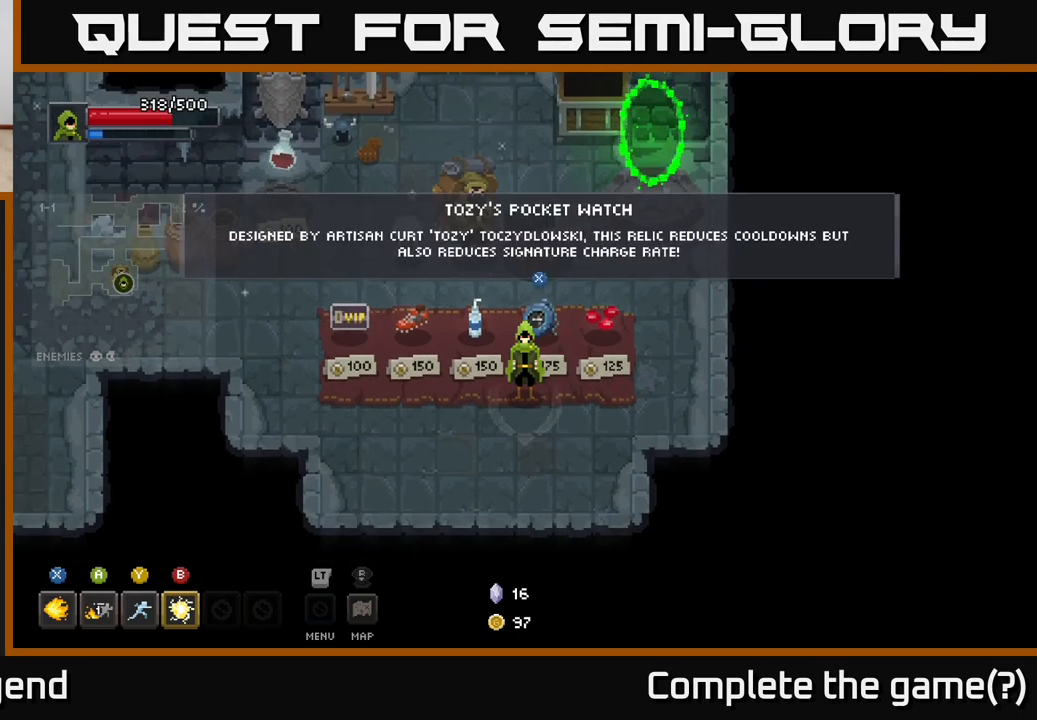
{"buttons": [], "left_stick": "center", "right_stick": "center", "events": [[150, "left_stick", "right"], [333, "left_stick", "center"]]}
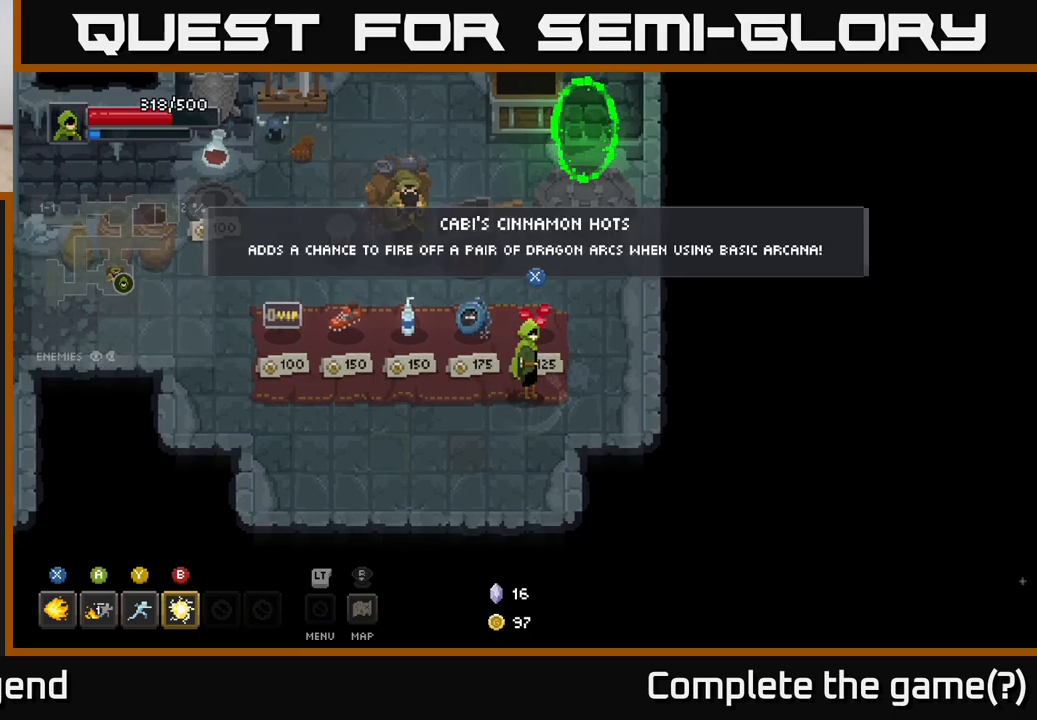
{"buttons": [], "left_stick": "center", "right_stick": "center", "events": []}
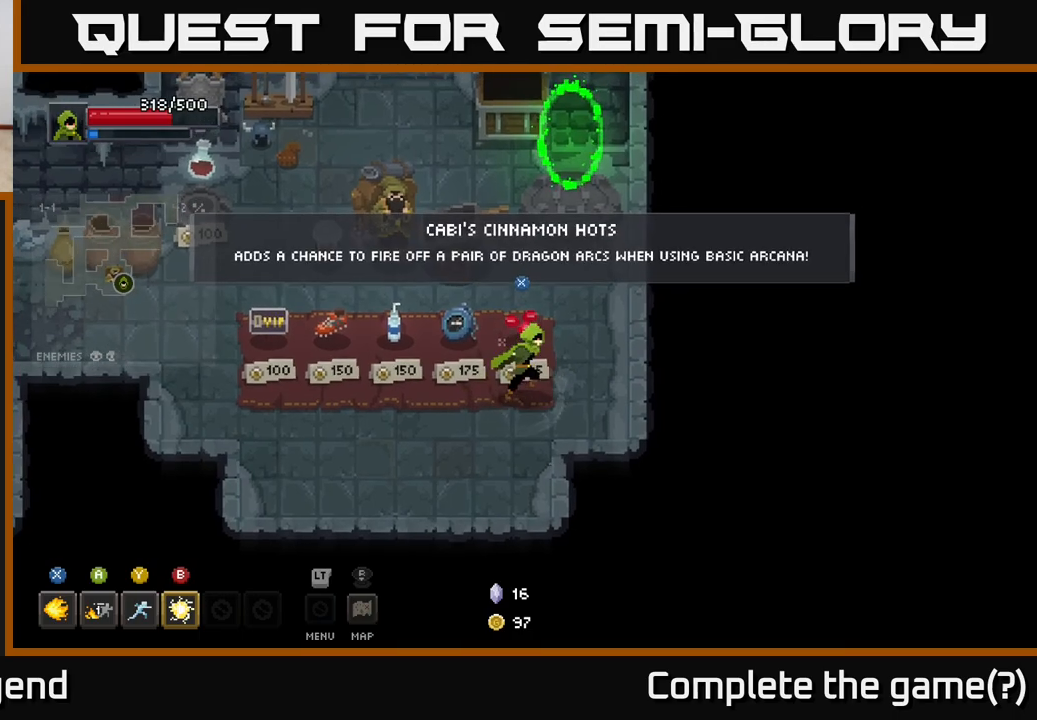
{"buttons": [], "left_stick": "down-left", "right_stick": "center", "events": [[33, "left_stick", "up-right"], [133, "left_stick", "center"], [367, "left_stick", "down-left"]]}
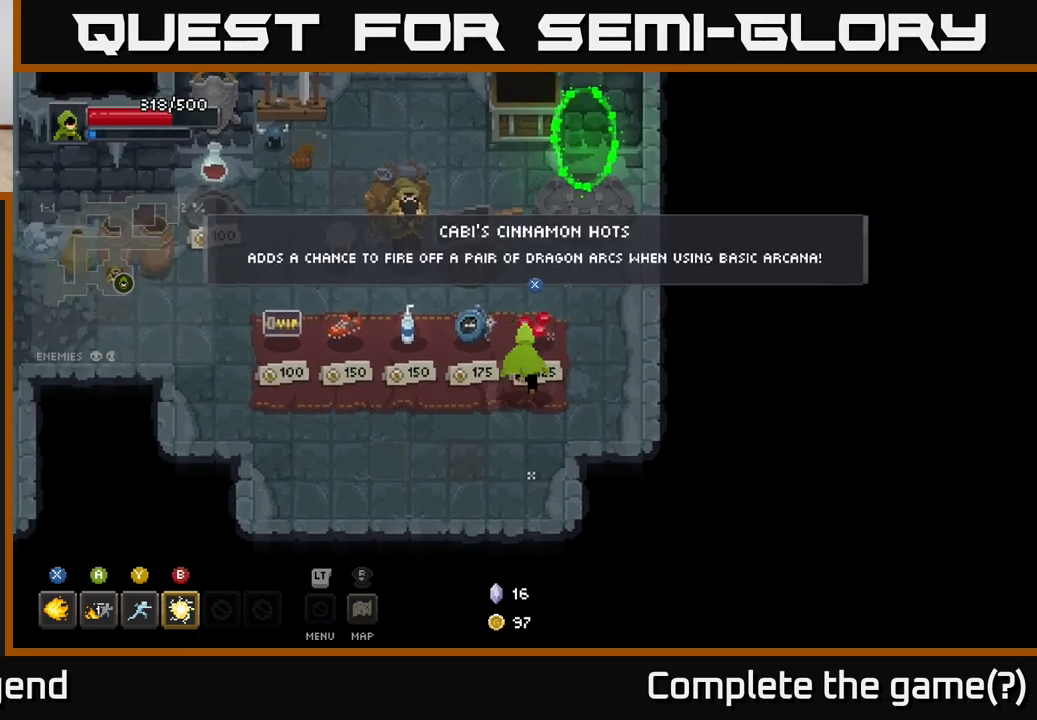
{"buttons": [], "left_stick": "up-left", "right_stick": "center", "events": [[33, "left_stick", "up"], [167, "left_stick", "center"], [283, "left_stick", "down-right"], [500, "left_stick", "up-left"]]}
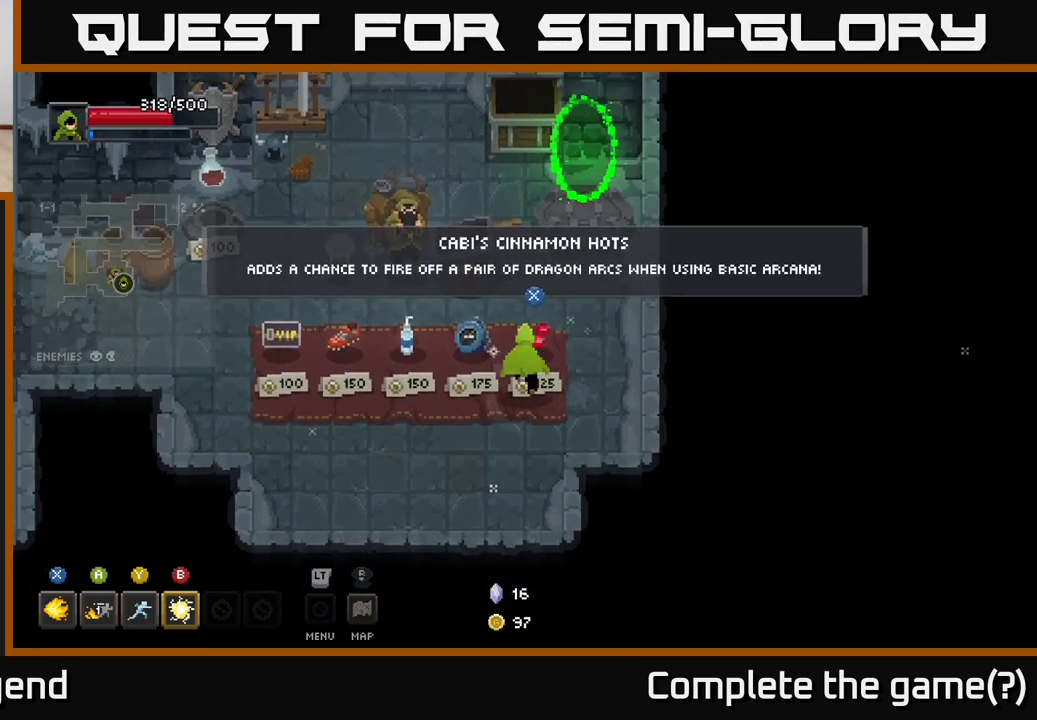
{"buttons": [], "left_stick": "up-left", "right_stick": "center", "events": [[150, "left_stick", "right"], [333, "left_stick", "down-left"], [467, "left_stick", "up-left"]]}
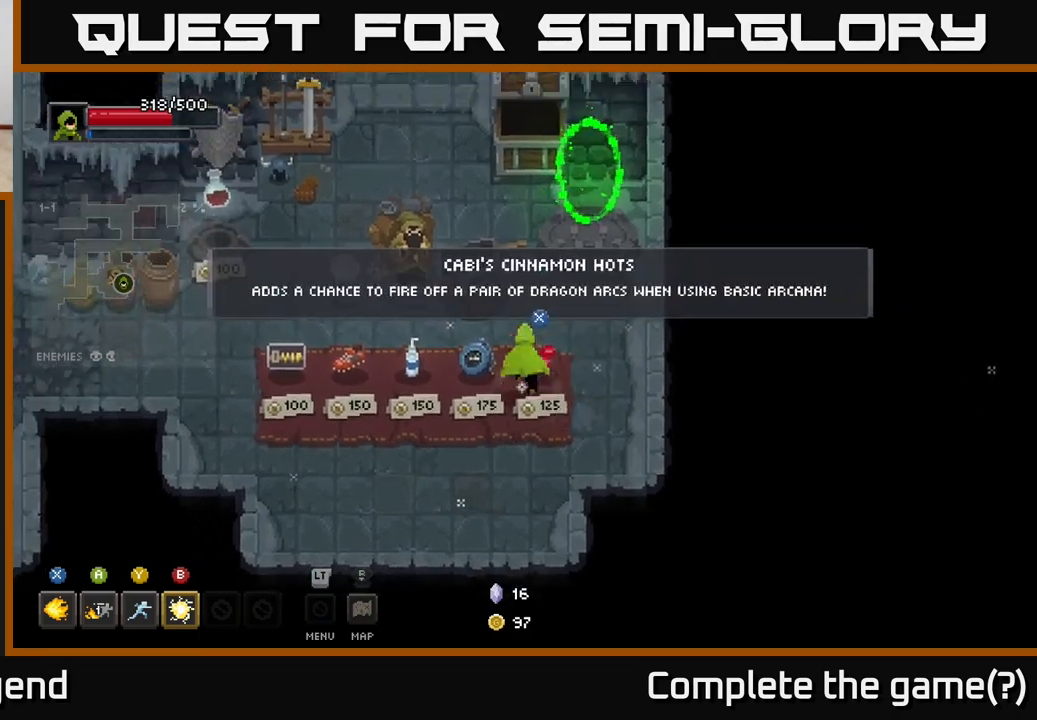
{"buttons": [], "left_stick": "up-left", "right_stick": "center", "events": [[50, "left_stick", "up-right"], [150, "left_stick", "down"], [267, "left_stick", "left"], [317, "left_stick", "up-left"]]}
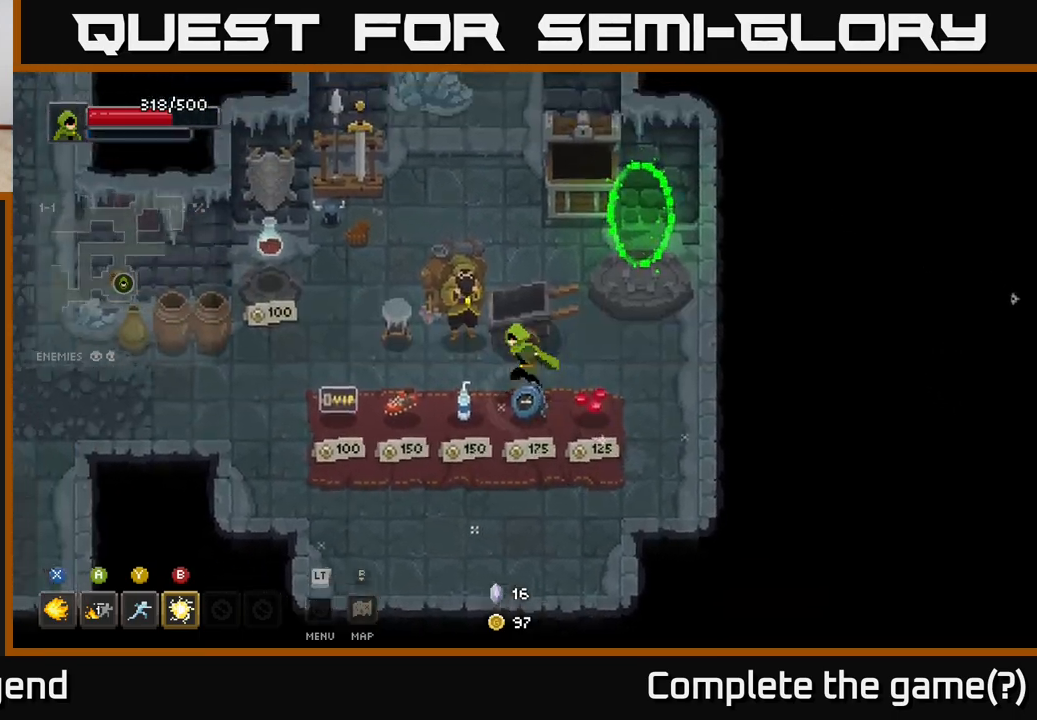
{"buttons": [], "left_stick": "up-left", "right_stick": "center", "events": [[33, "left_stick", "left"], [167, "left_stick", "up-left"]]}
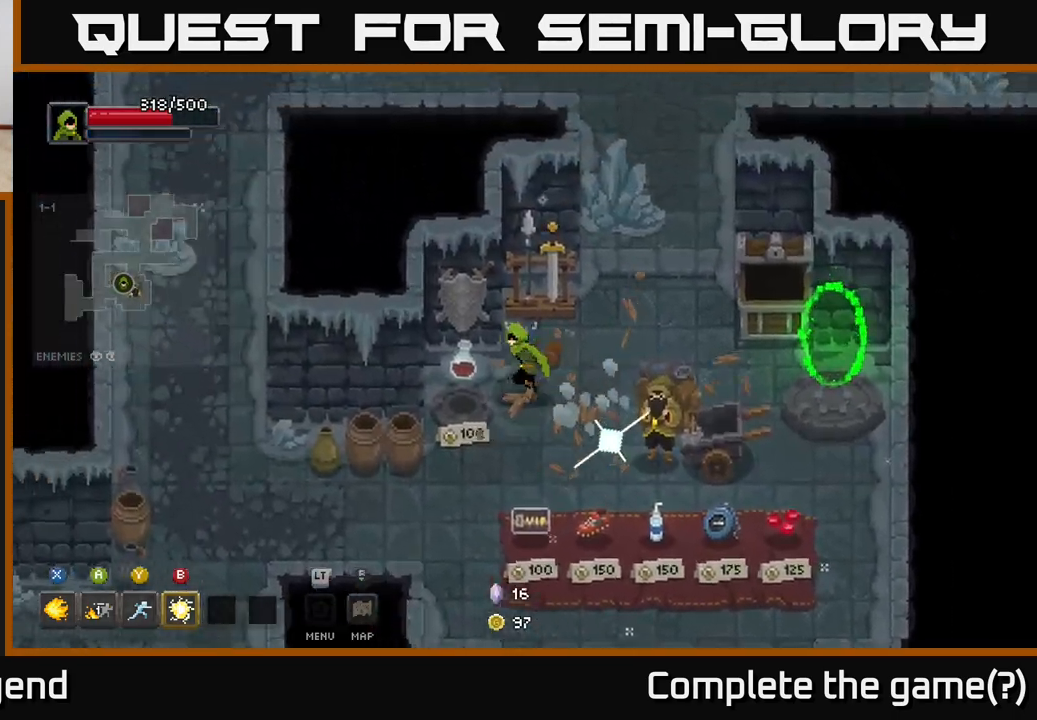
{"buttons": [], "left_stick": "left", "right_stick": "center", "events": [[33, "left_stick", "left"]]}
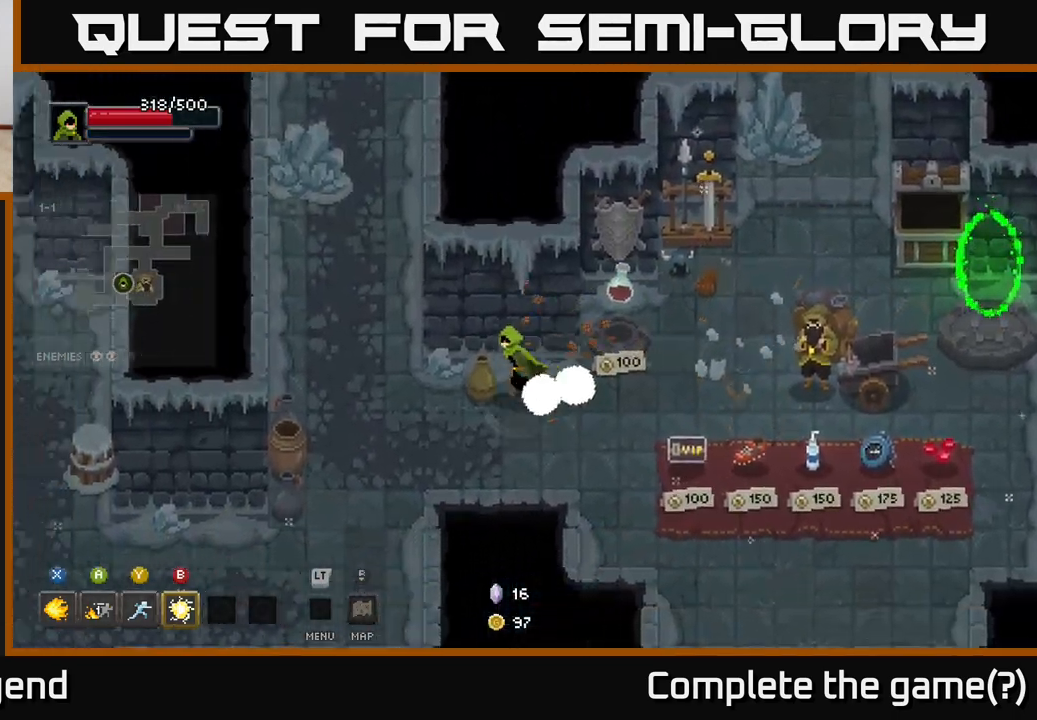
{"buttons": [], "left_stick": "down-left", "right_stick": "center", "events": [[117, "left_stick", "up-left"], [233, "left_stick", "left"], [383, "left_stick", "down-left"]]}
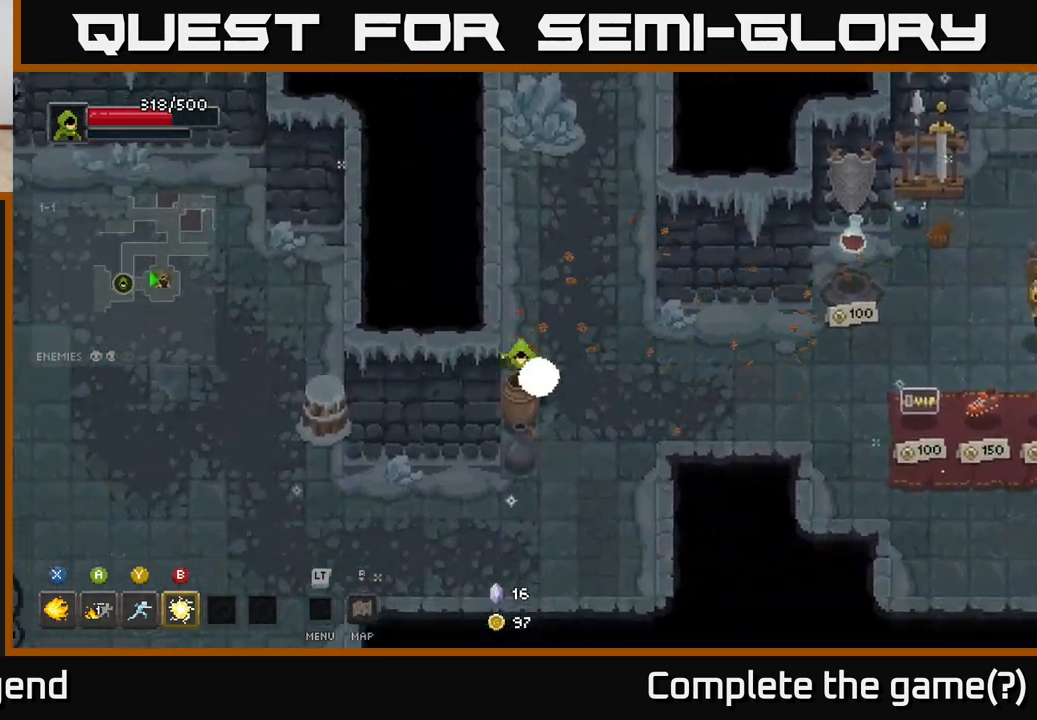
{"buttons": [], "left_stick": "down-left", "right_stick": "center", "events": [[100, "left_stick", "left"], [433, "left_stick", "down-left"]]}
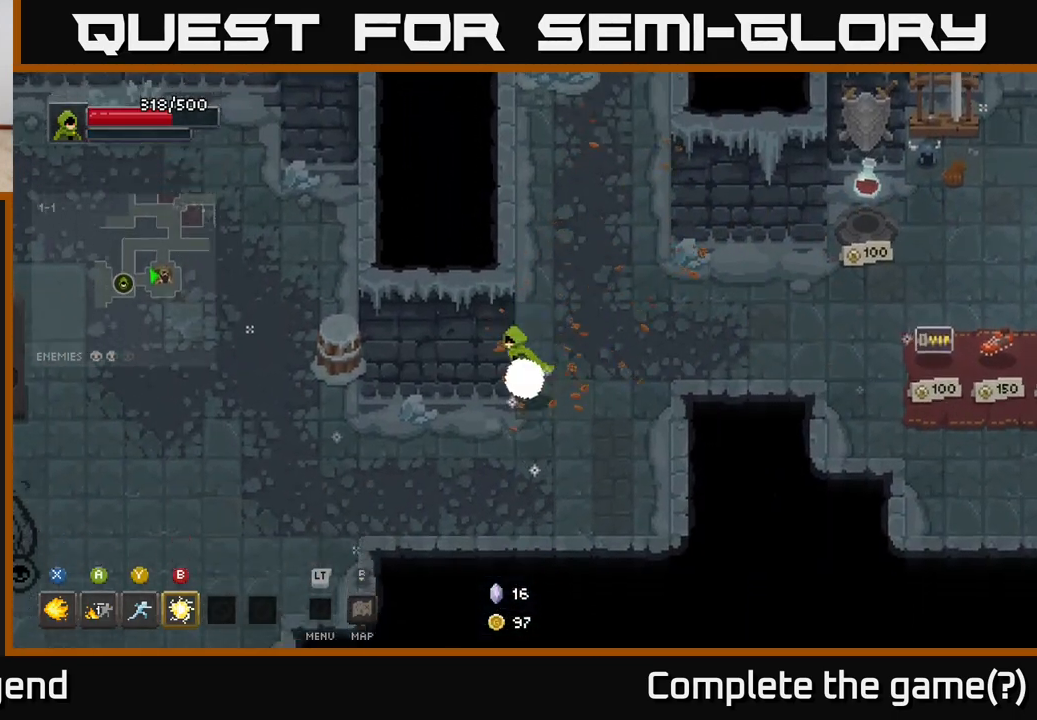
{"buttons": [], "left_stick": "down-left", "right_stick": "center", "events": [[83, "left_stick", "left"], [433, "left_stick", "down-left"]]}
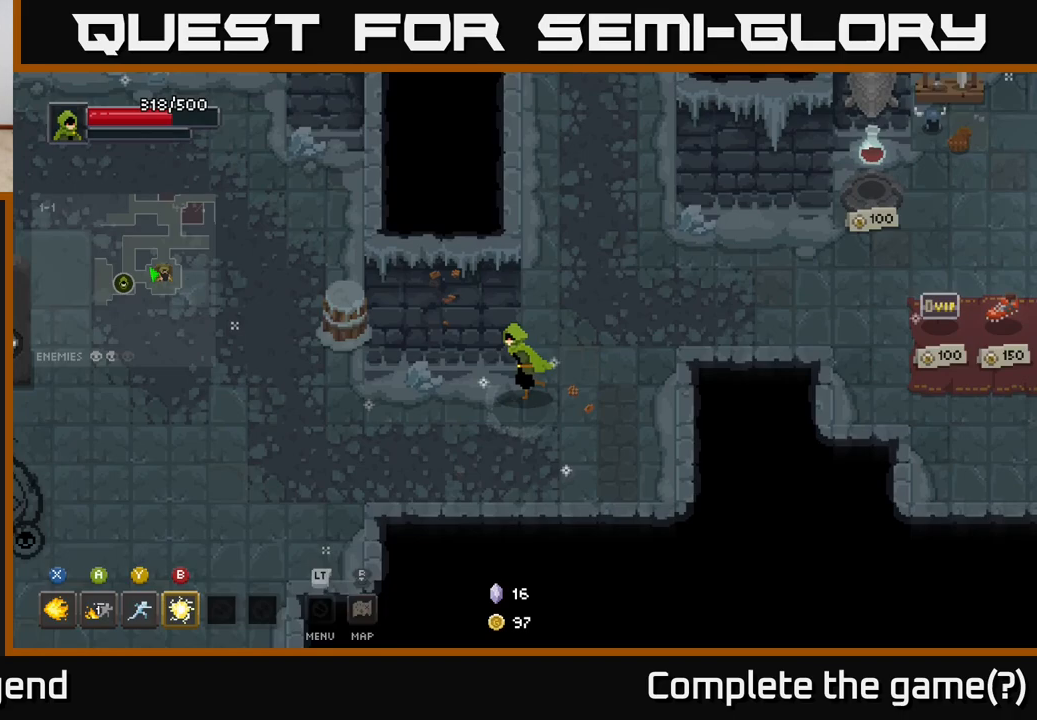
{"buttons": [], "left_stick": "left", "right_stick": "center", "events": [[183, "left_stick", "up-left"], [383, "left_stick", "left"]]}
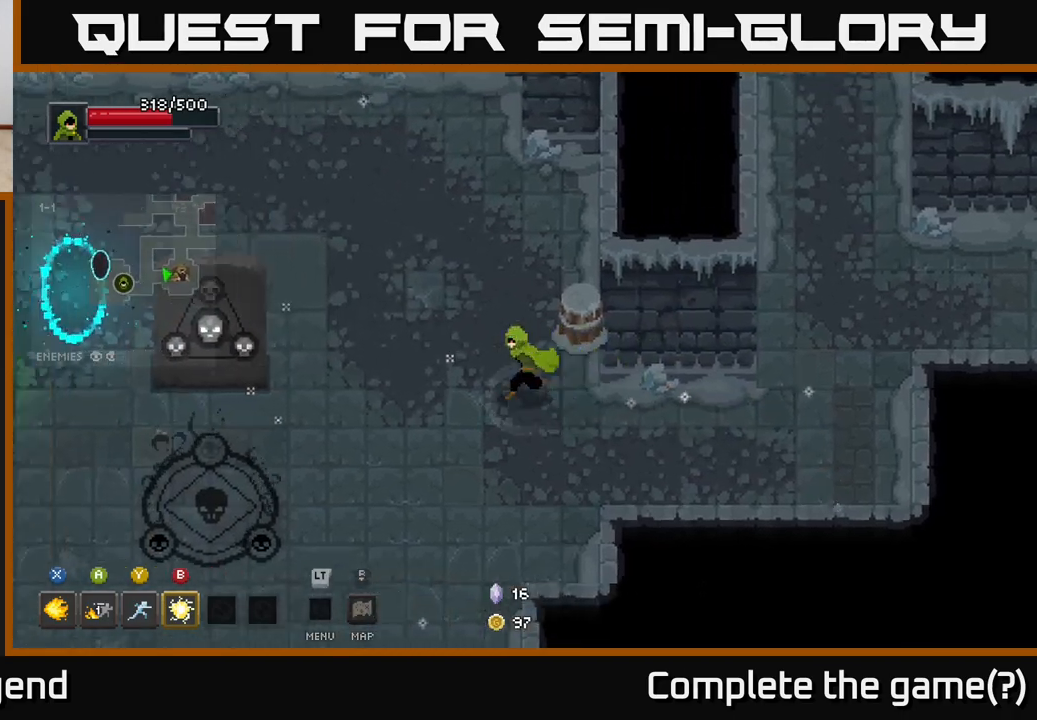
{"buttons": [], "left_stick": "down-left", "right_stick": "center", "events": [[133, "left_stick", "up-left"], [267, "left_stick", "left"], [383, "left_stick", "down-left"]]}
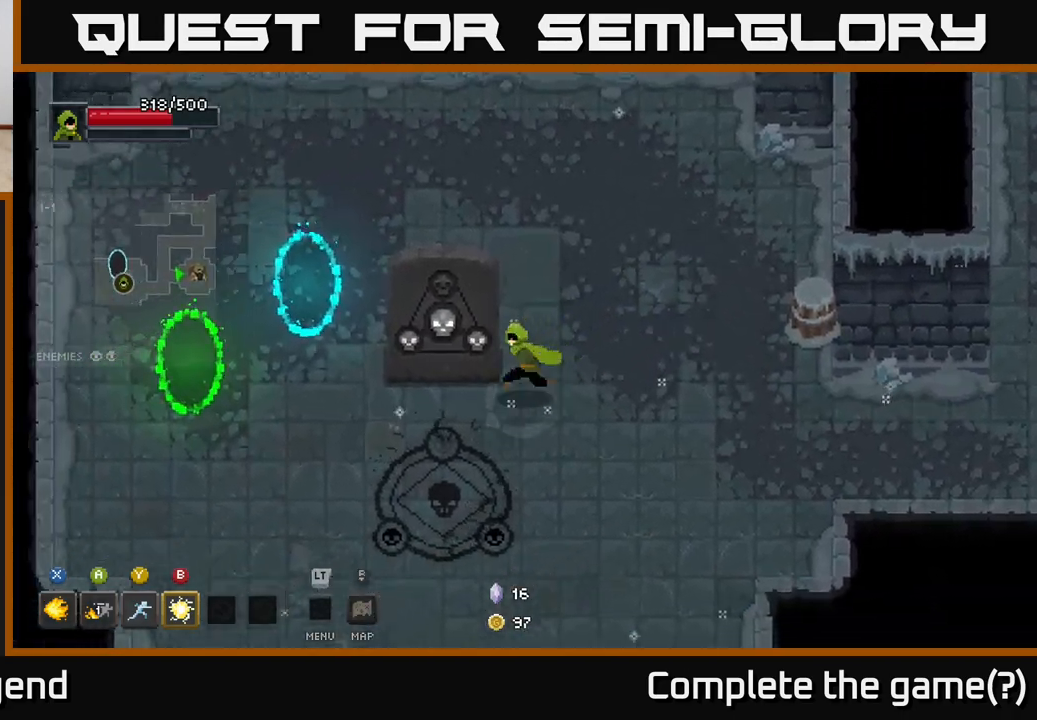
{"buttons": [], "left_stick": "right", "right_stick": "center", "events": [[400, "left_stick", "down-right"], [467, "left_stick", "right"]]}
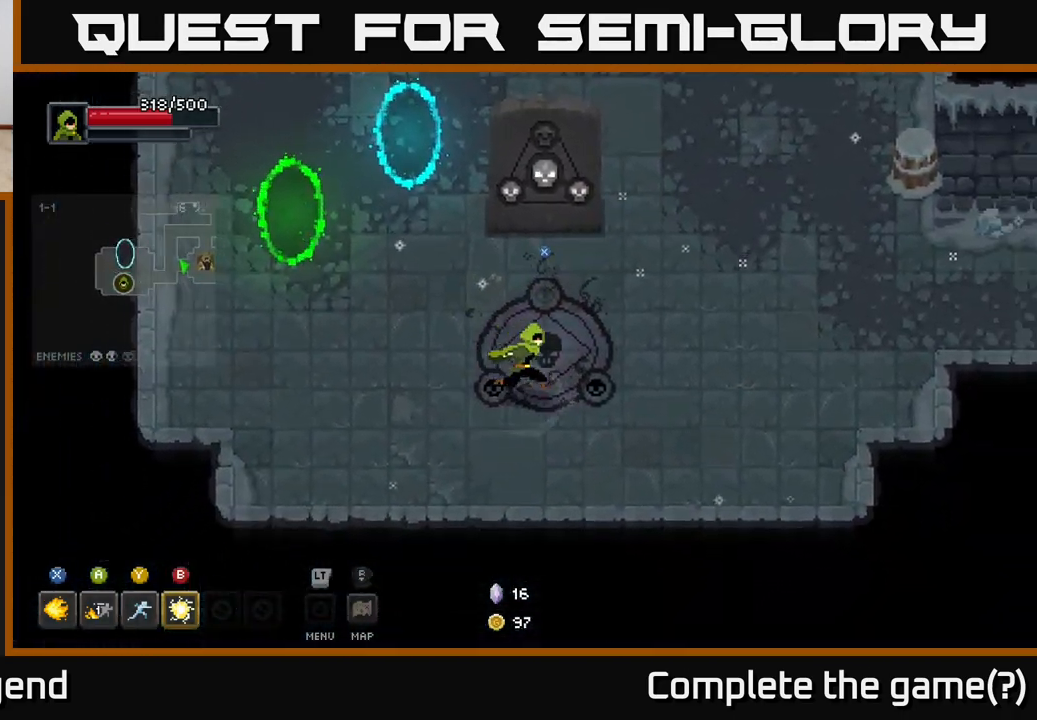
{"buttons": [], "left_stick": "right", "right_stick": "center", "events": []}
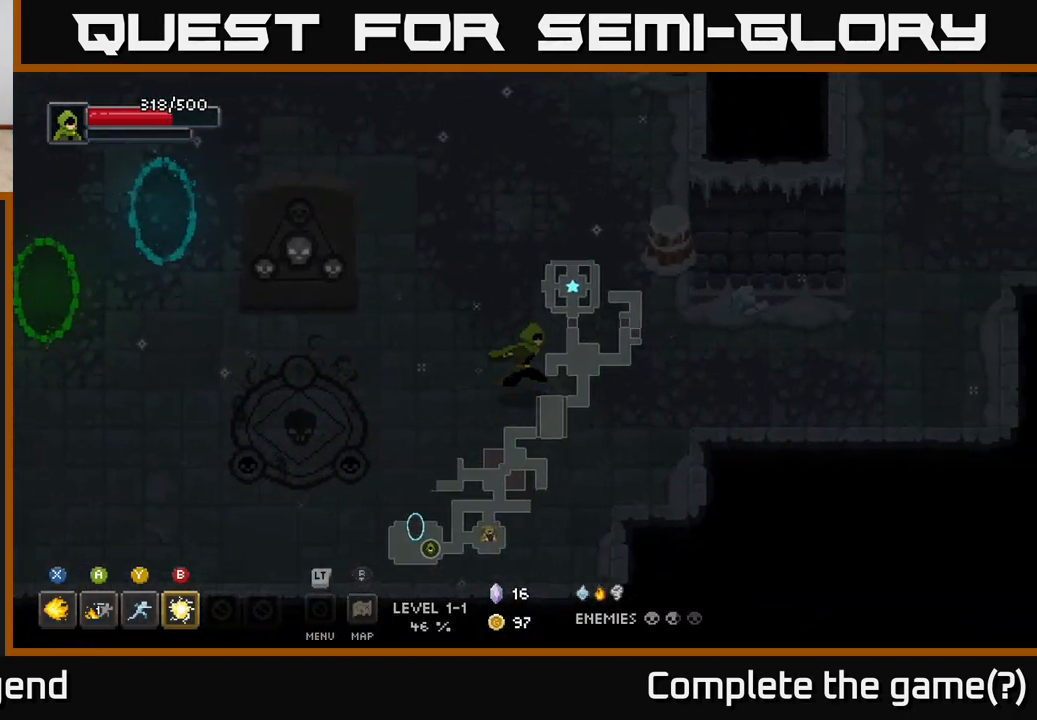
{"buttons": [], "left_stick": "right", "right_stick": "center", "events": []}
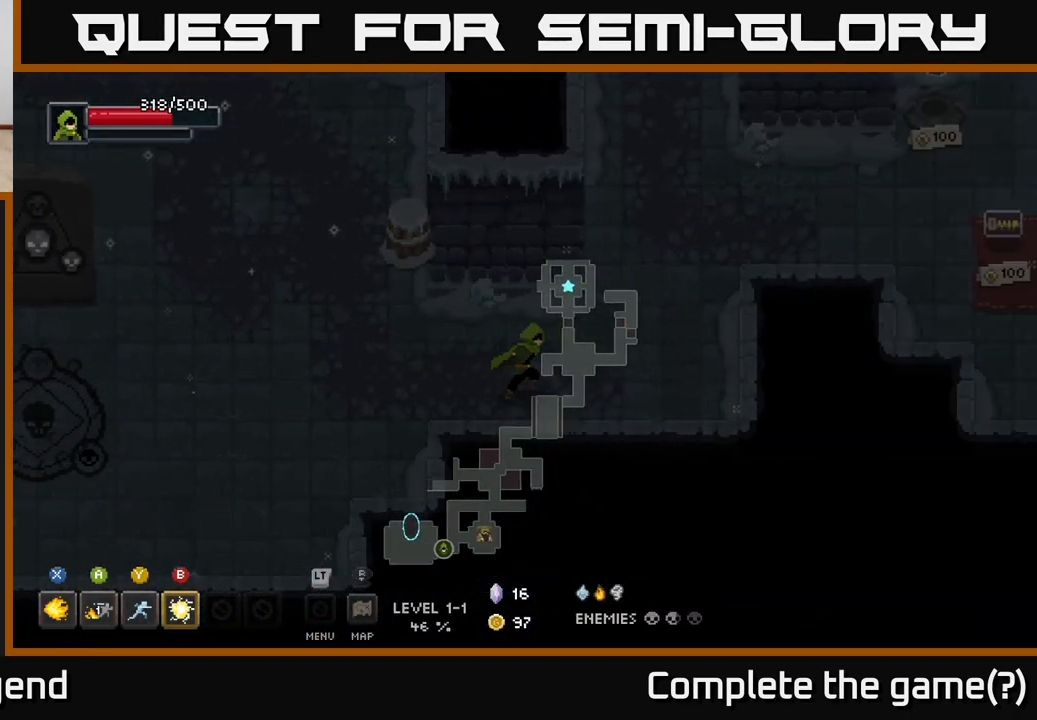
{"buttons": [], "left_stick": "up-right", "right_stick": "center", "events": [[150, "left_stick", "up-right"]]}
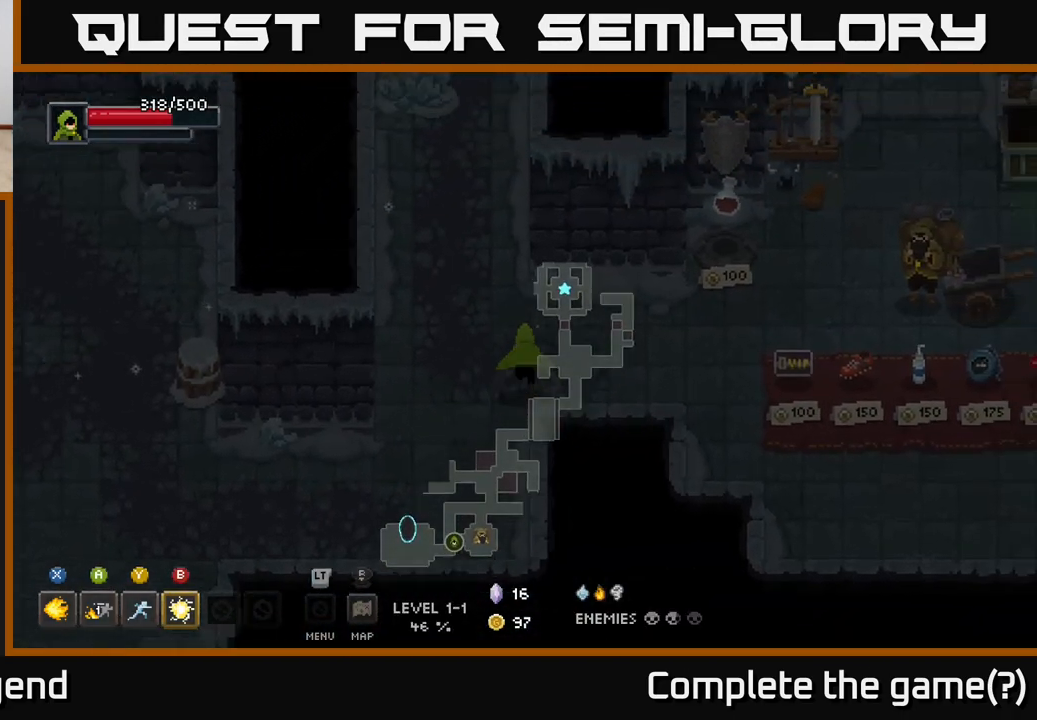
{"buttons": [], "left_stick": "up-right", "right_stick": "center", "events": [[150, "left_stick", "right"], [250, "left_stick", "up-right"]]}
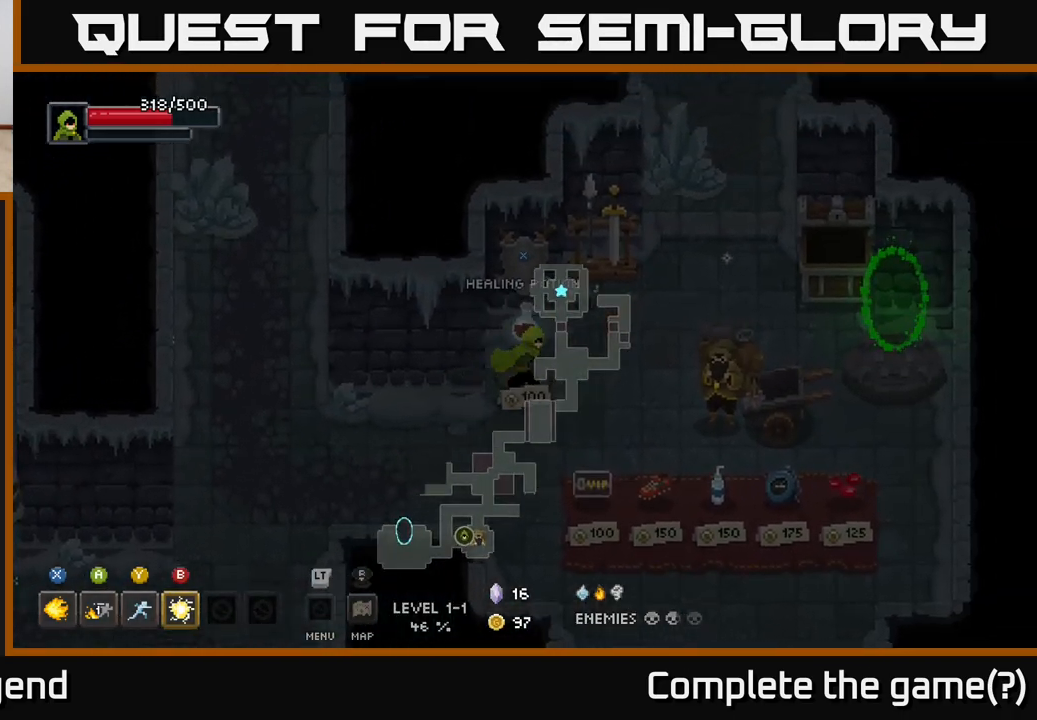
{"buttons": [], "left_stick": "up", "right_stick": "right", "events": [[467, "right_stick", "right"], [500, "left_stick", "up"]]}
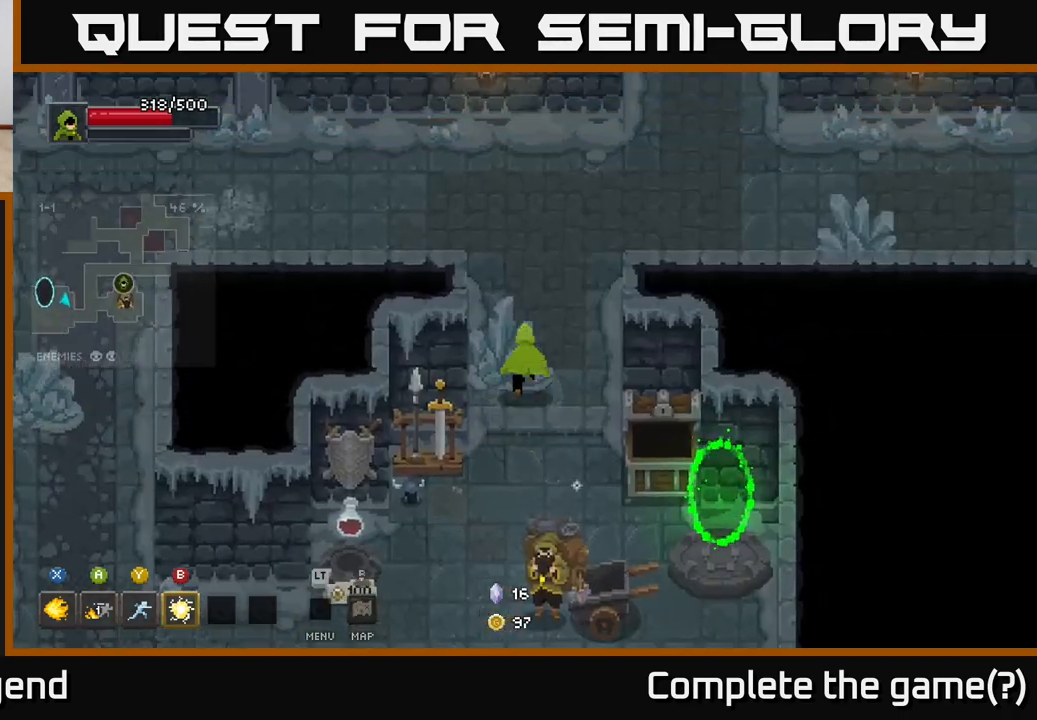
{"buttons": [], "left_stick": "right", "right_stick": "center", "events": [[83, "right_stick", "center"], [183, "left_stick", "up-right"], [433, "left_stick", "right"]]}
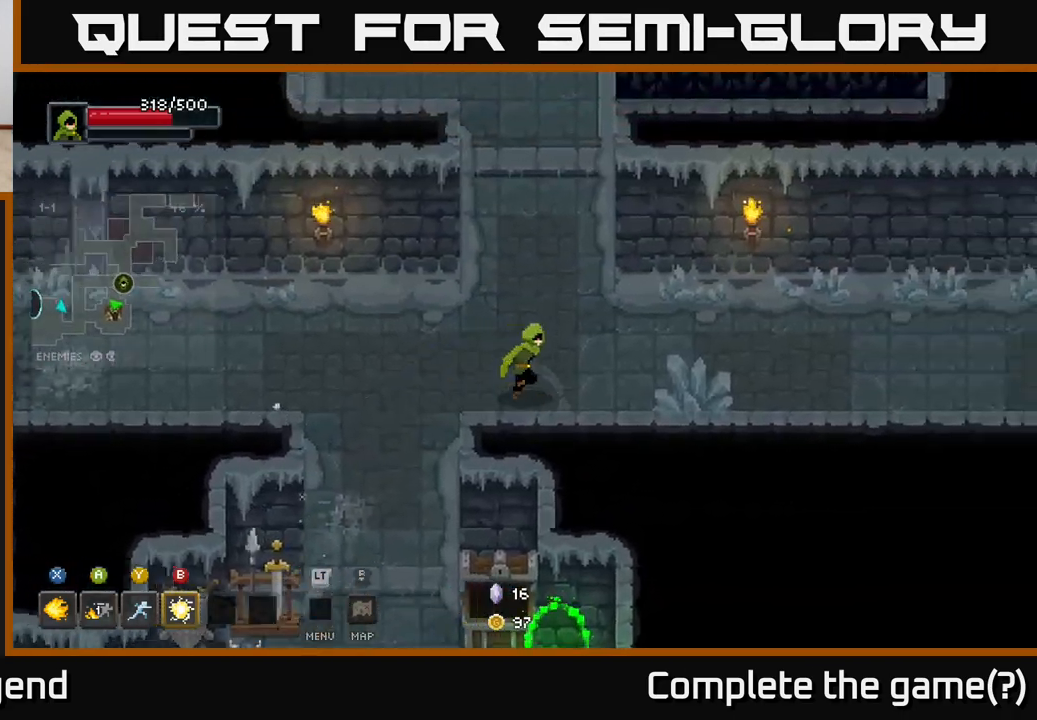
{"buttons": [], "left_stick": "up-right", "right_stick": "center", "events": [[417, "left_stick", "up-right"]]}
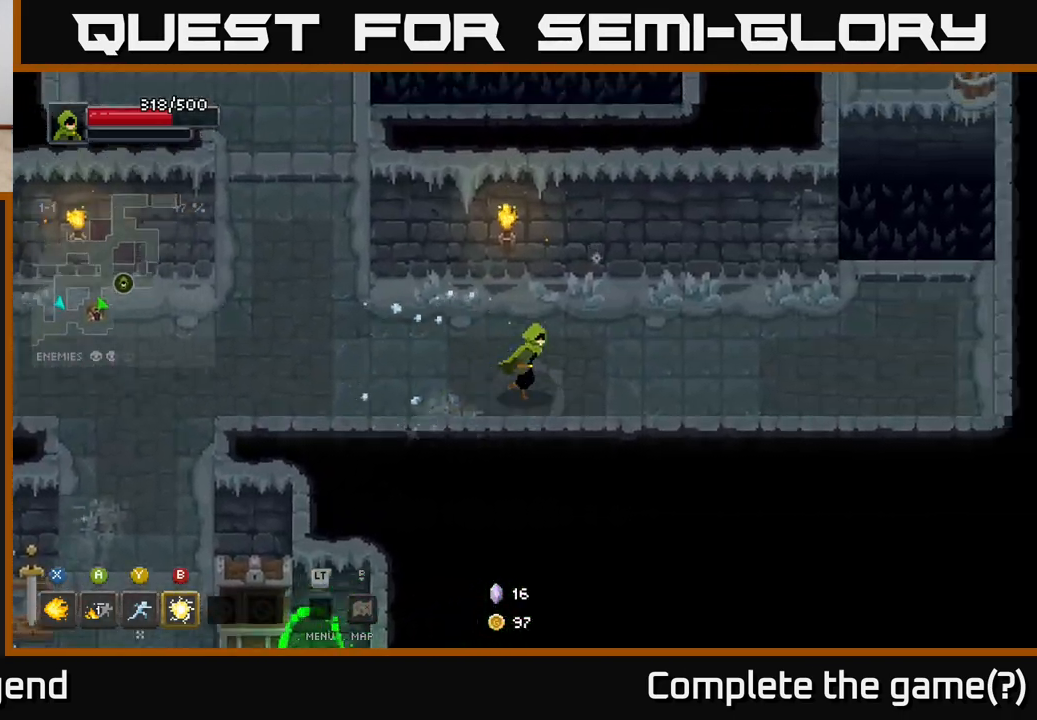
{"buttons": [], "left_stick": "right", "right_stick": "center", "events": [[67, "left_stick", "right"]]}
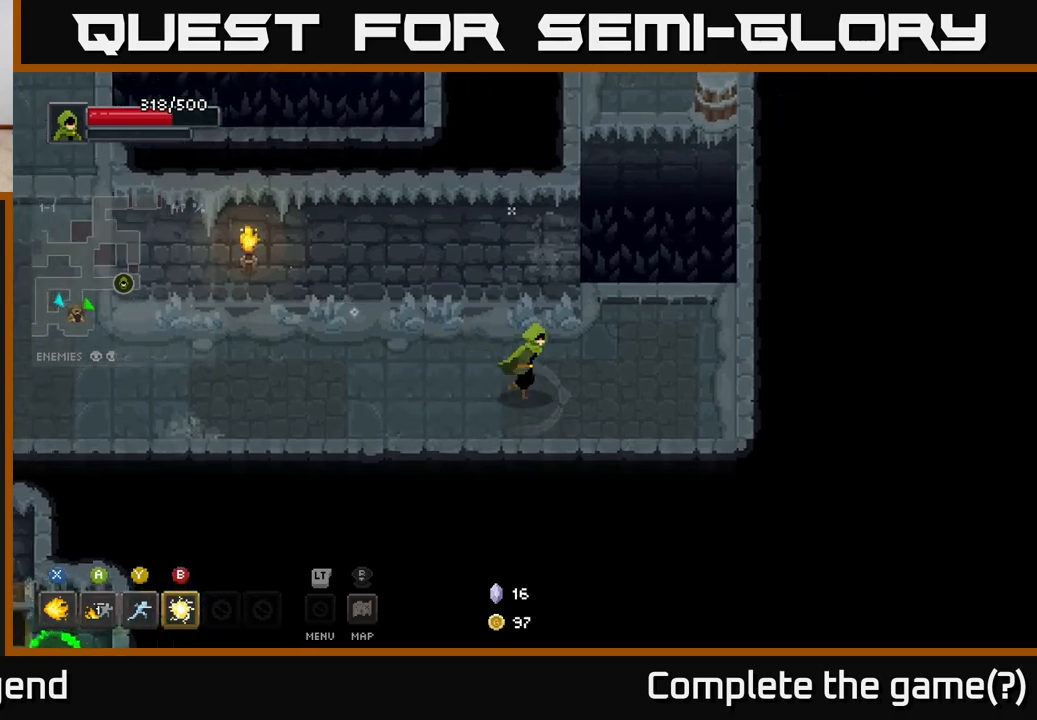
{"buttons": ["A"], "left_stick": "up", "right_stick": "center", "events": [[150, "left_stick", "up-right"], [417, "left_stick", "up"], [433, "A", "down"]]}
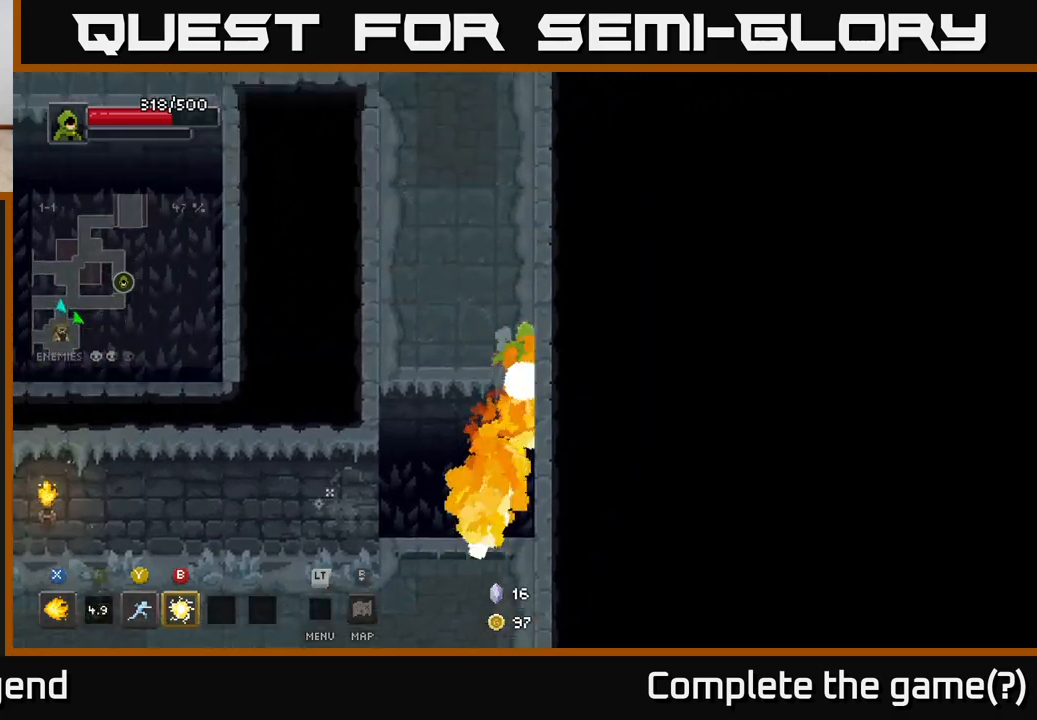
{"buttons": [], "left_stick": "up-left", "right_stick": "center", "events": [[83, "A", "up"], [283, "left_stick", "up-left"]]}
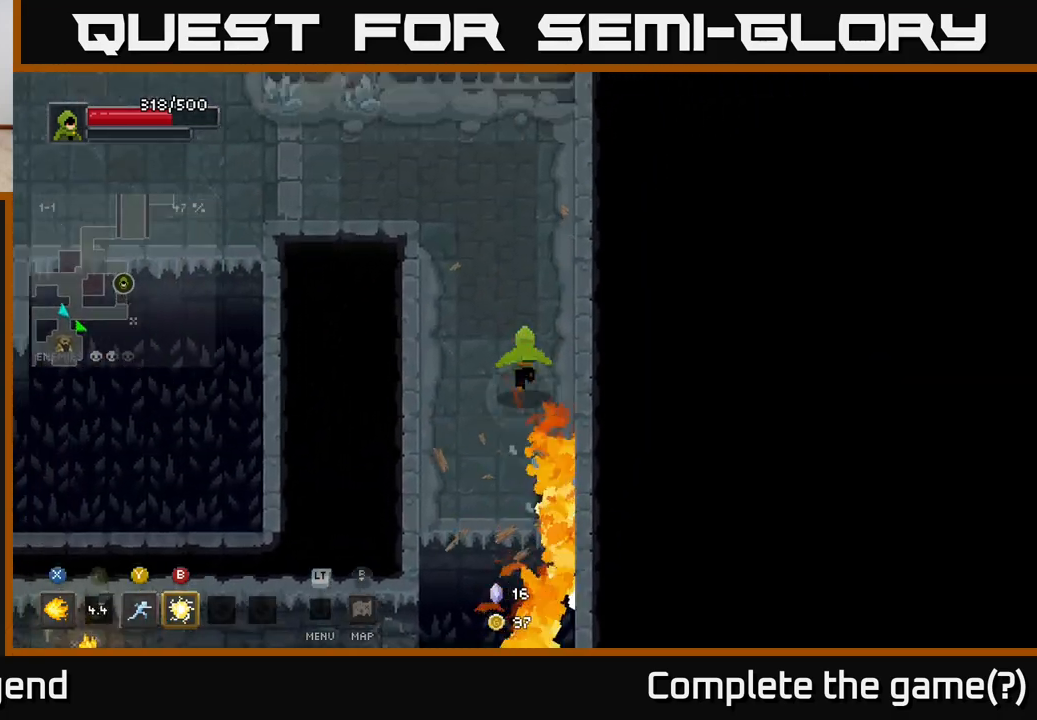
{"buttons": [], "left_stick": "up-left", "right_stick": "center", "events": [[117, "left_stick", "up"], [217, "left_stick", "up-left"]]}